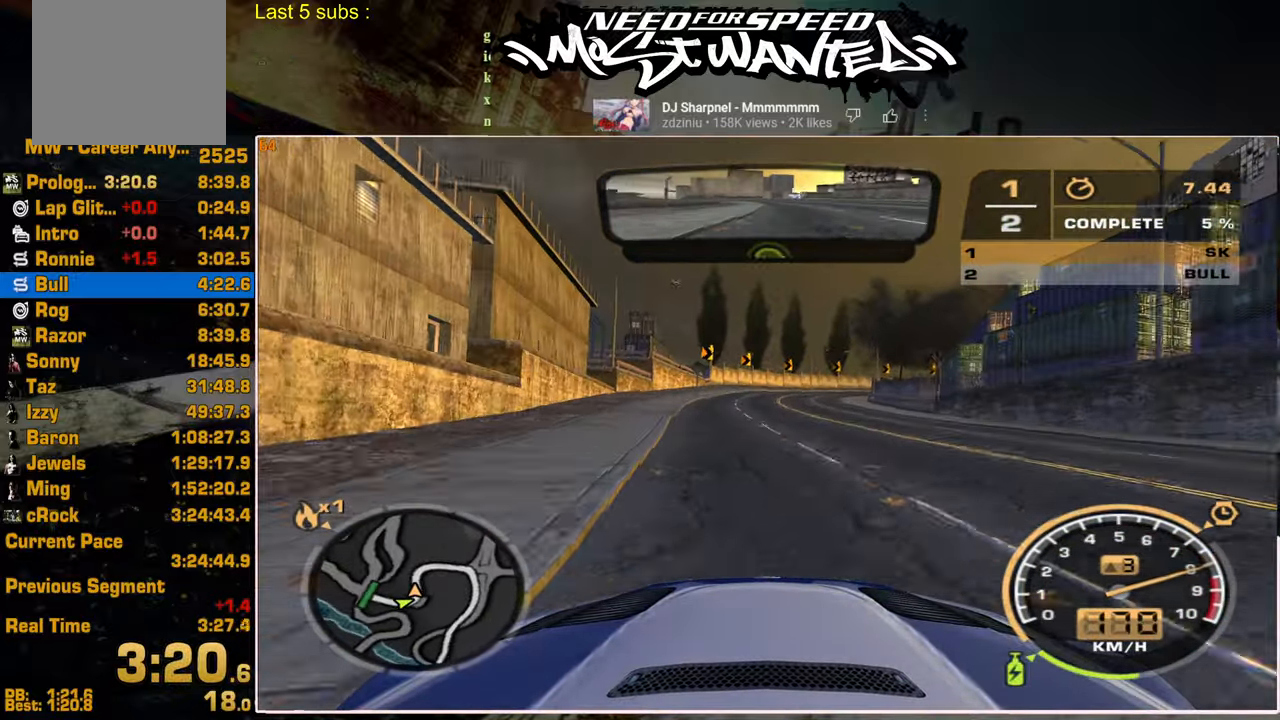
Gameplay with a controller (PlayStation layout); each line is a JSON object with the inputs held at the frame after it. "events" lists button and stick changes between this image and that frame as [ms after this image, input, new state], when the widget could be followed in between.
{"buttons": ["R2"], "left_stick": "center", "right_stick": "center", "events": []}
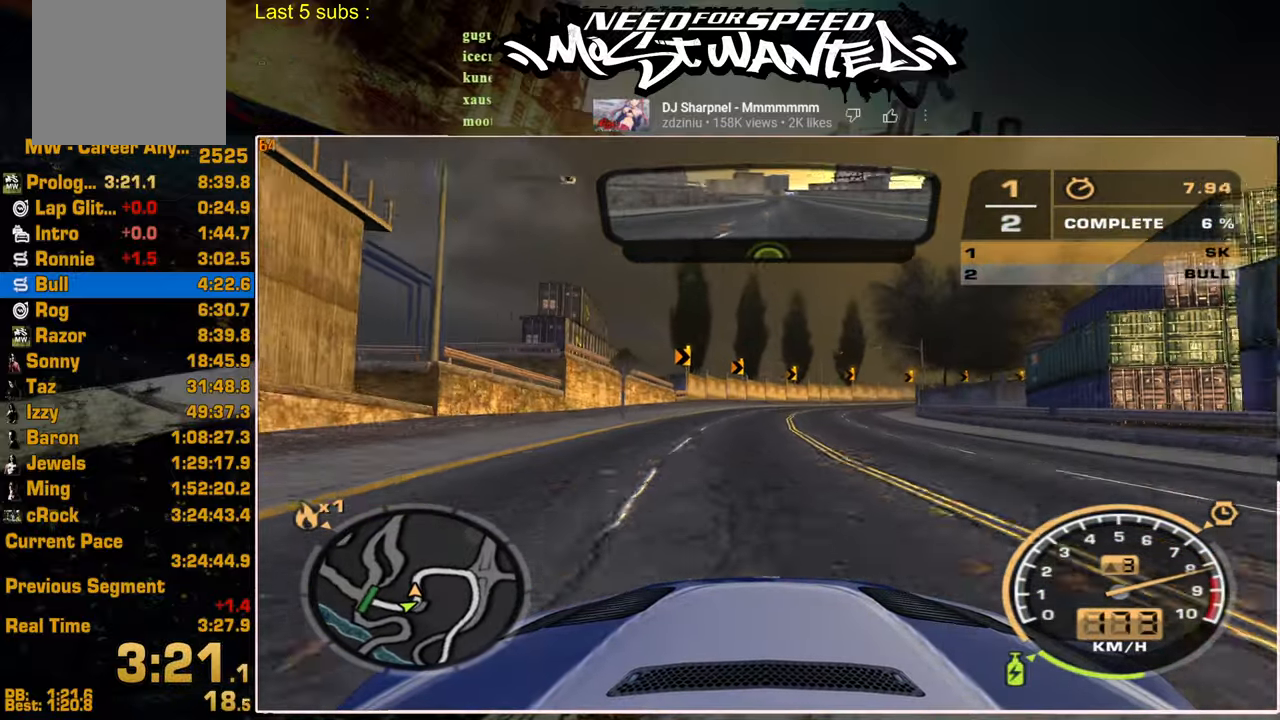
{"buttons": ["R2"], "left_stick": "center", "right_stick": "center", "events": []}
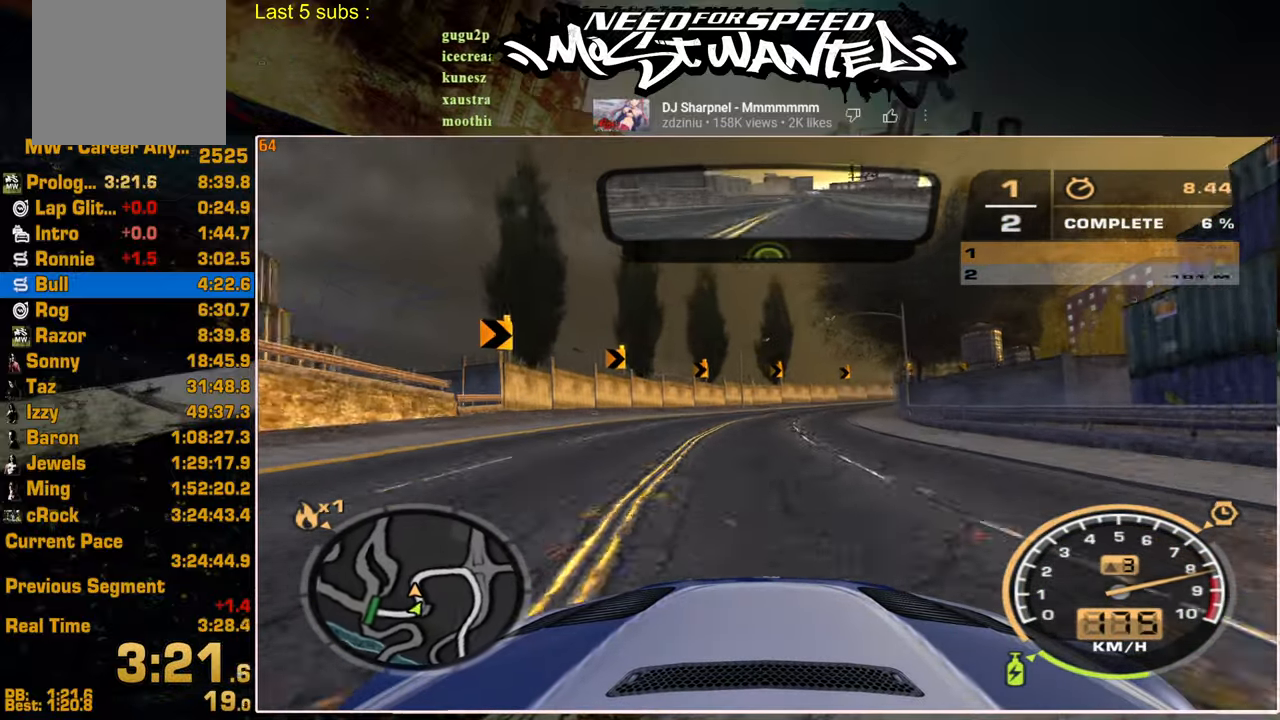
{"buttons": ["R2"], "left_stick": "center", "right_stick": "center", "events": []}
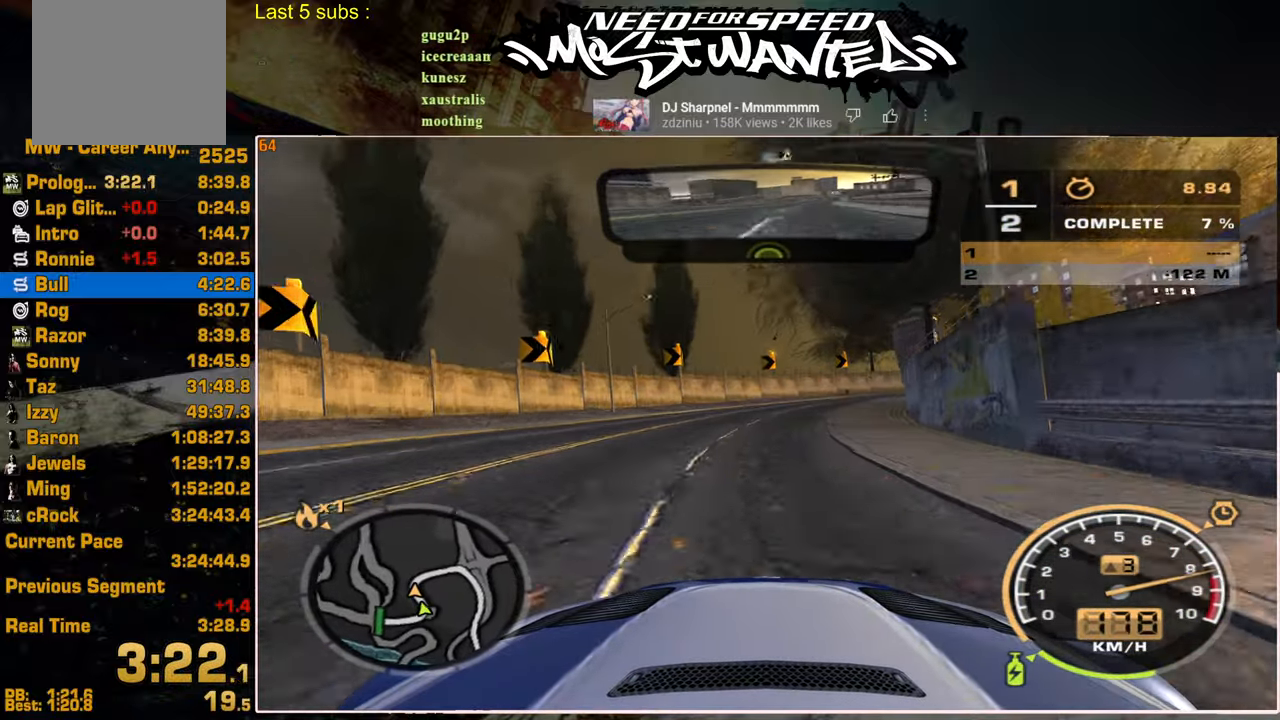
{"buttons": ["R2"], "left_stick": "center", "right_stick": "center", "events": []}
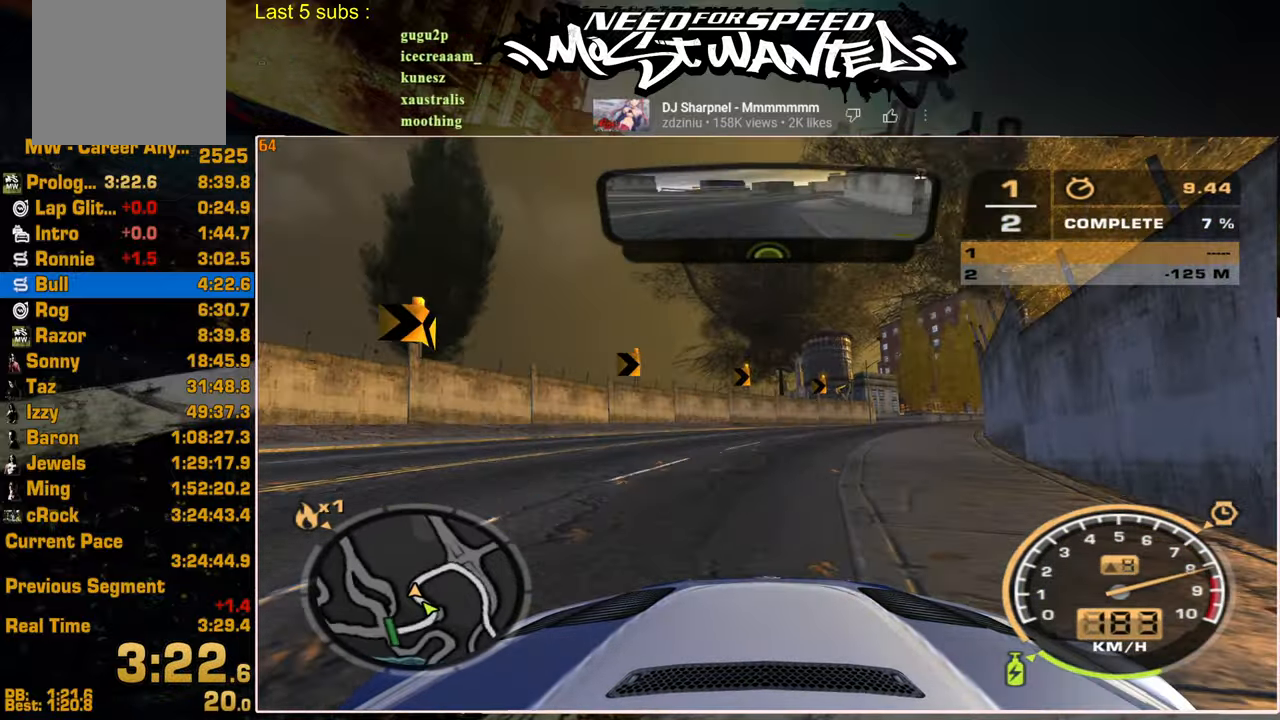
{"buttons": ["R2"], "left_stick": "center", "right_stick": "center", "events": []}
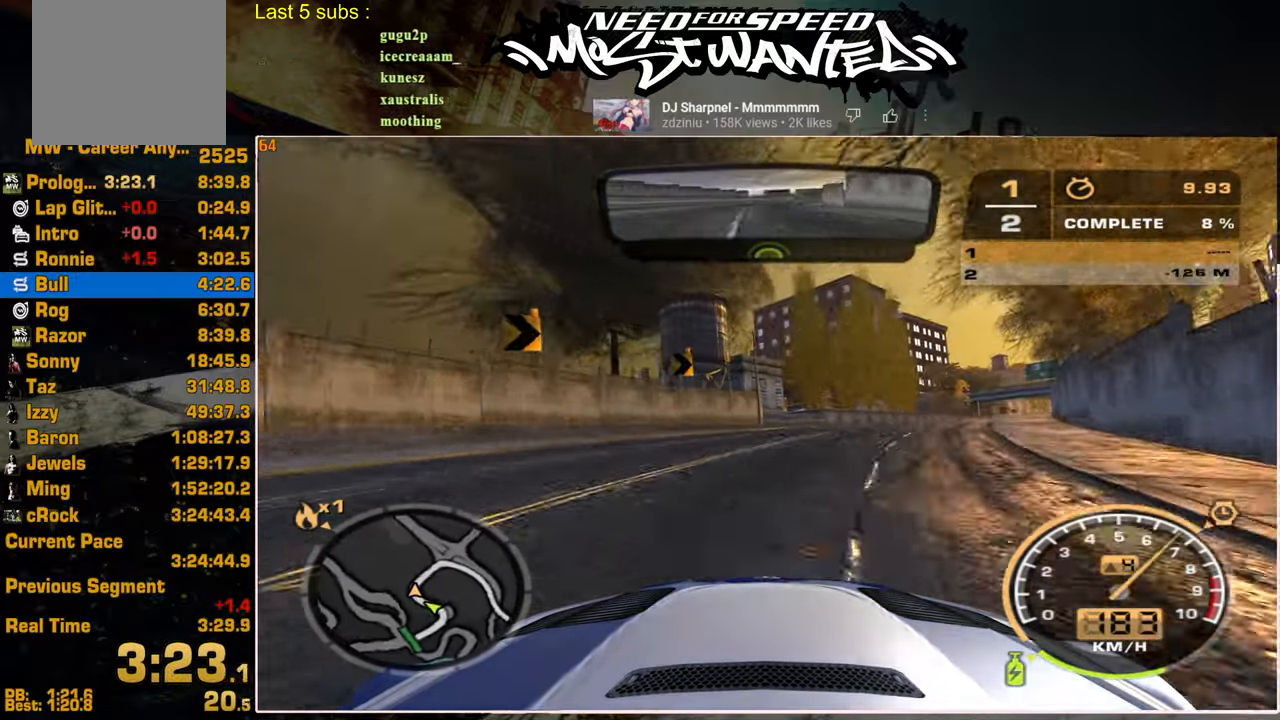
{"buttons": ["R2"], "left_stick": "center", "right_stick": "center", "events": []}
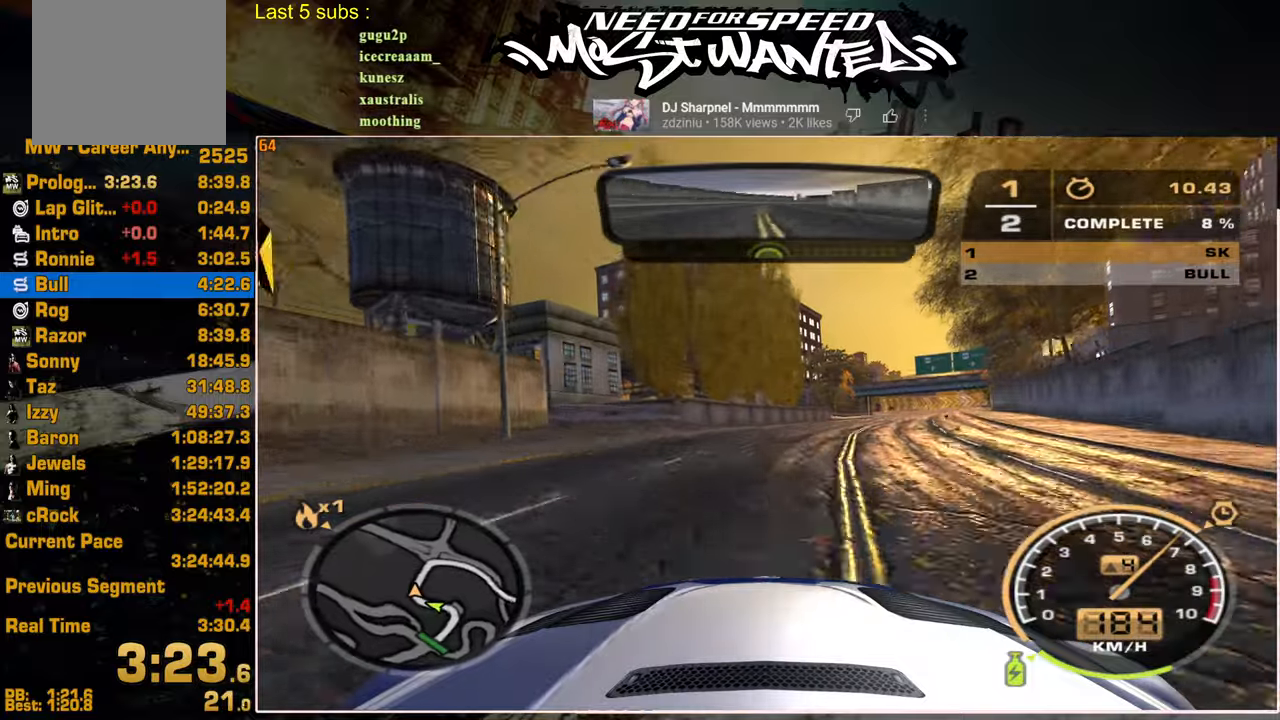
{"buttons": ["R2"], "left_stick": "center", "right_stick": "center", "events": []}
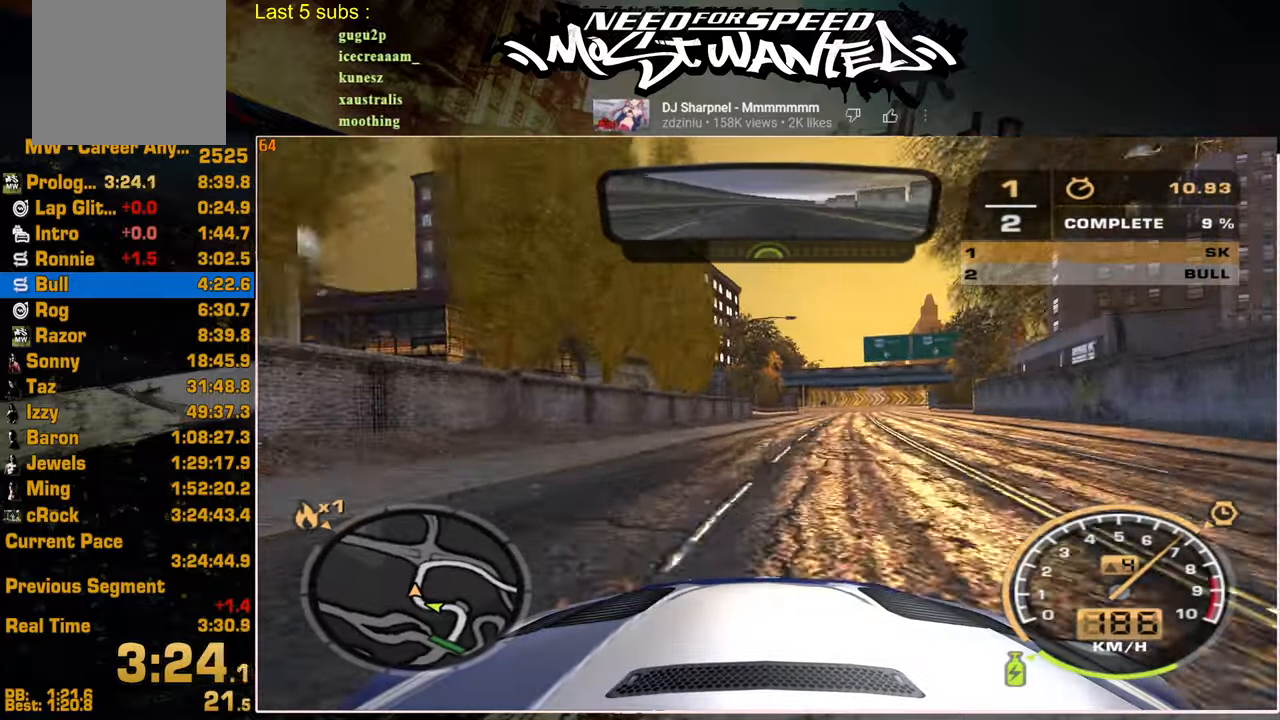
{"buttons": ["R2"], "left_stick": "center", "right_stick": "center", "events": []}
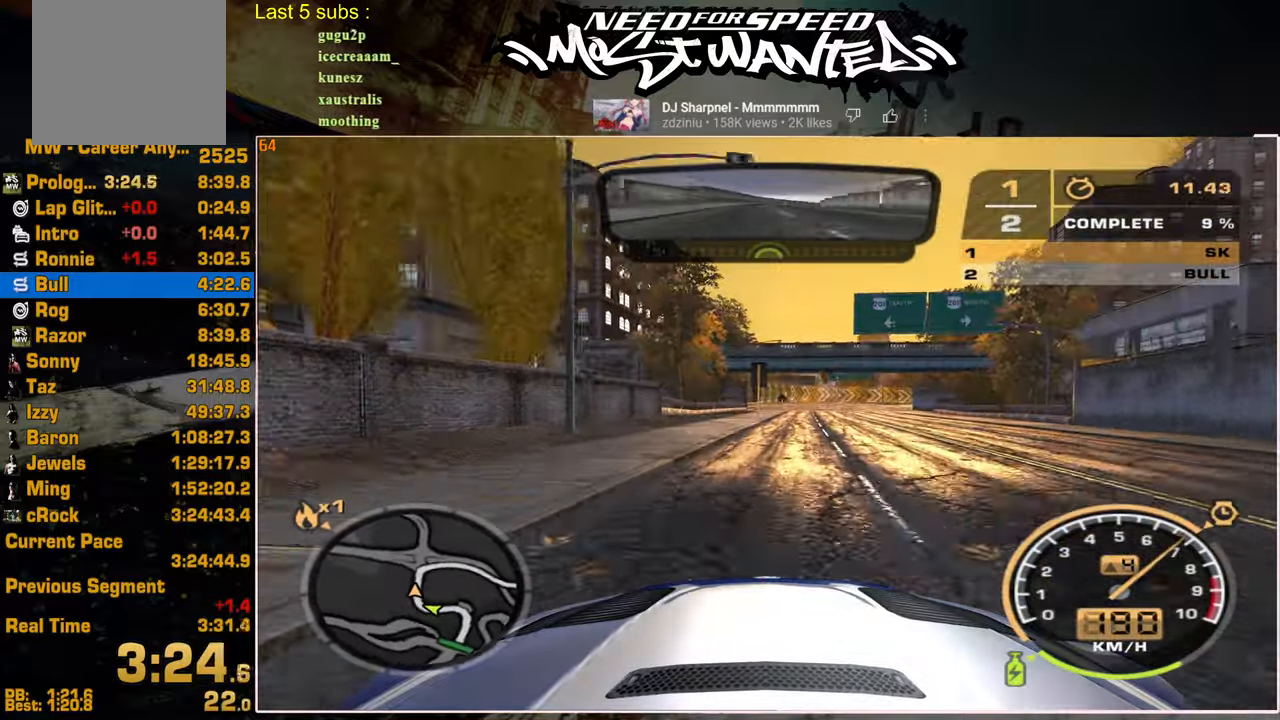
{"buttons": ["R2"], "left_stick": "center", "right_stick": "center", "events": []}
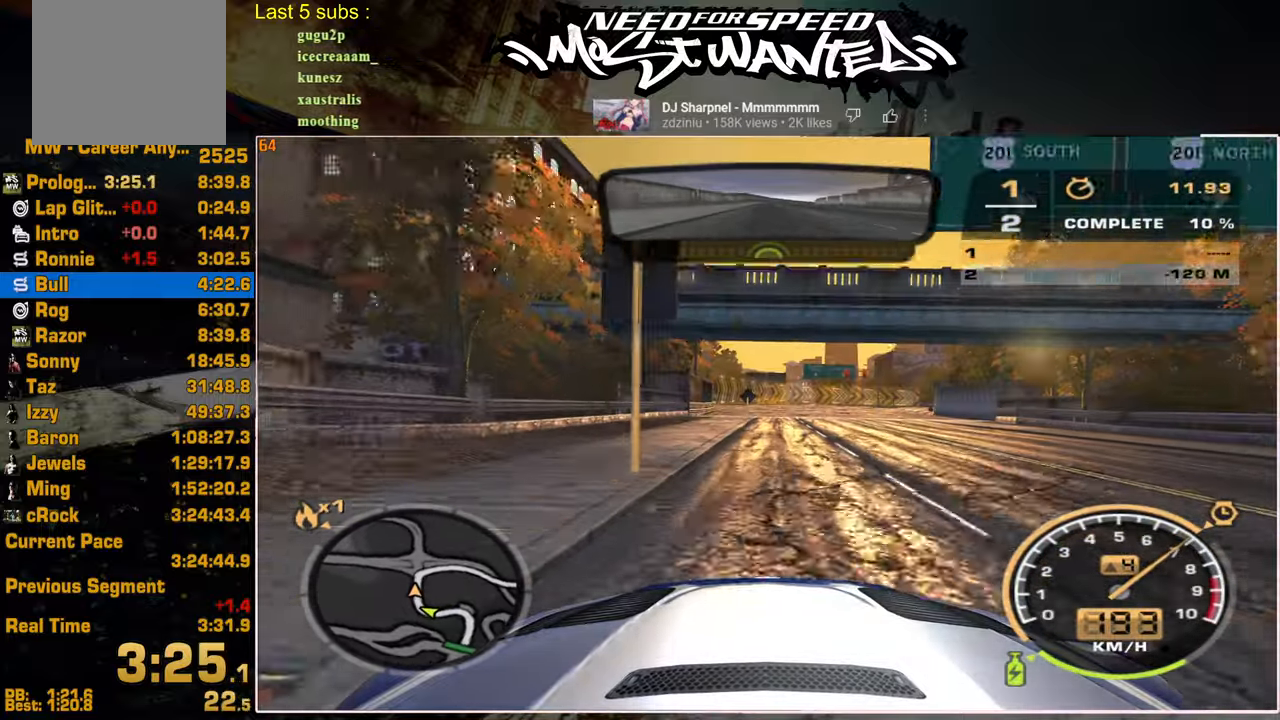
{"buttons": ["R2"], "left_stick": "center", "right_stick": "center", "events": []}
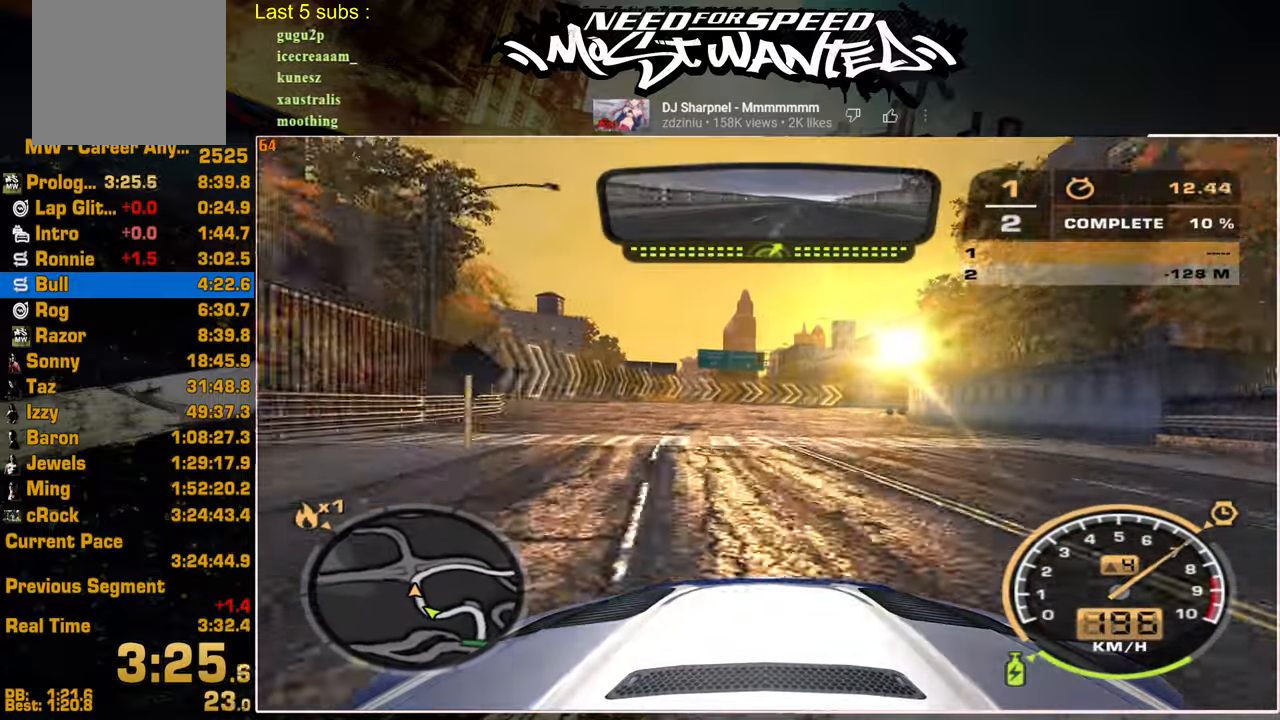
{"buttons": ["R2"], "left_stick": "center", "right_stick": "center", "events": []}
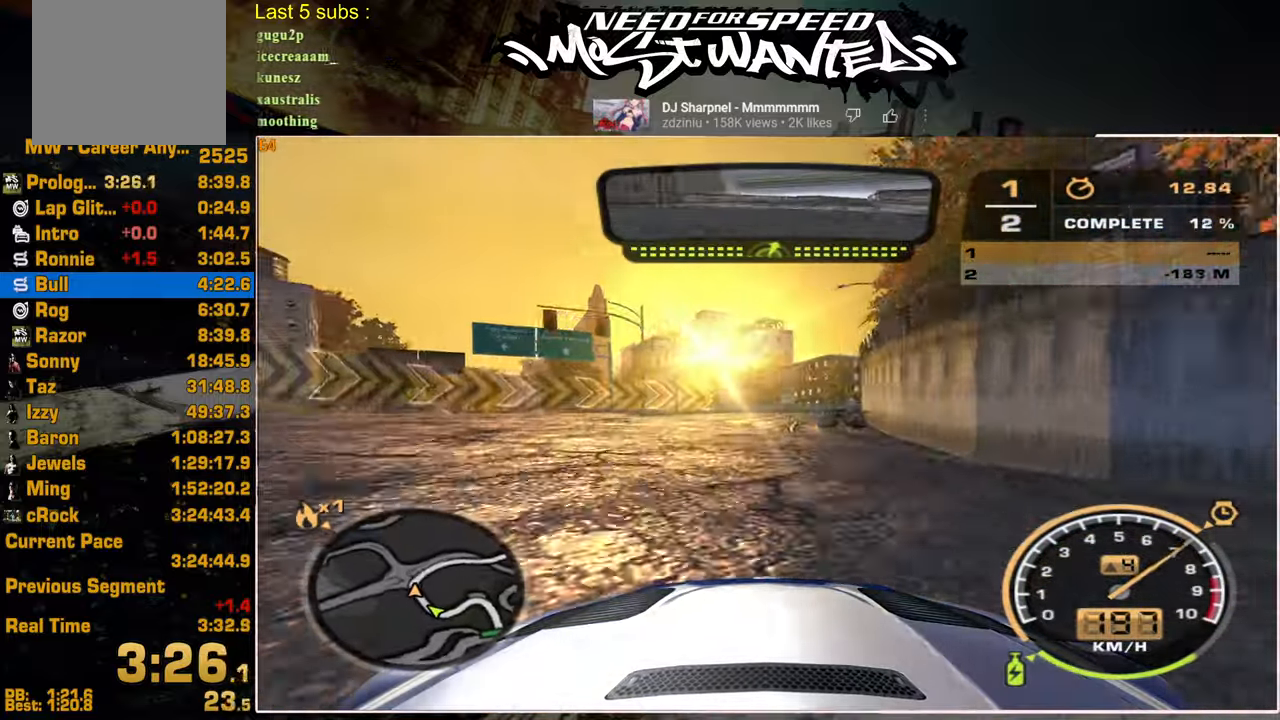
{"buttons": ["R2"], "left_stick": "center", "right_stick": "center", "events": []}
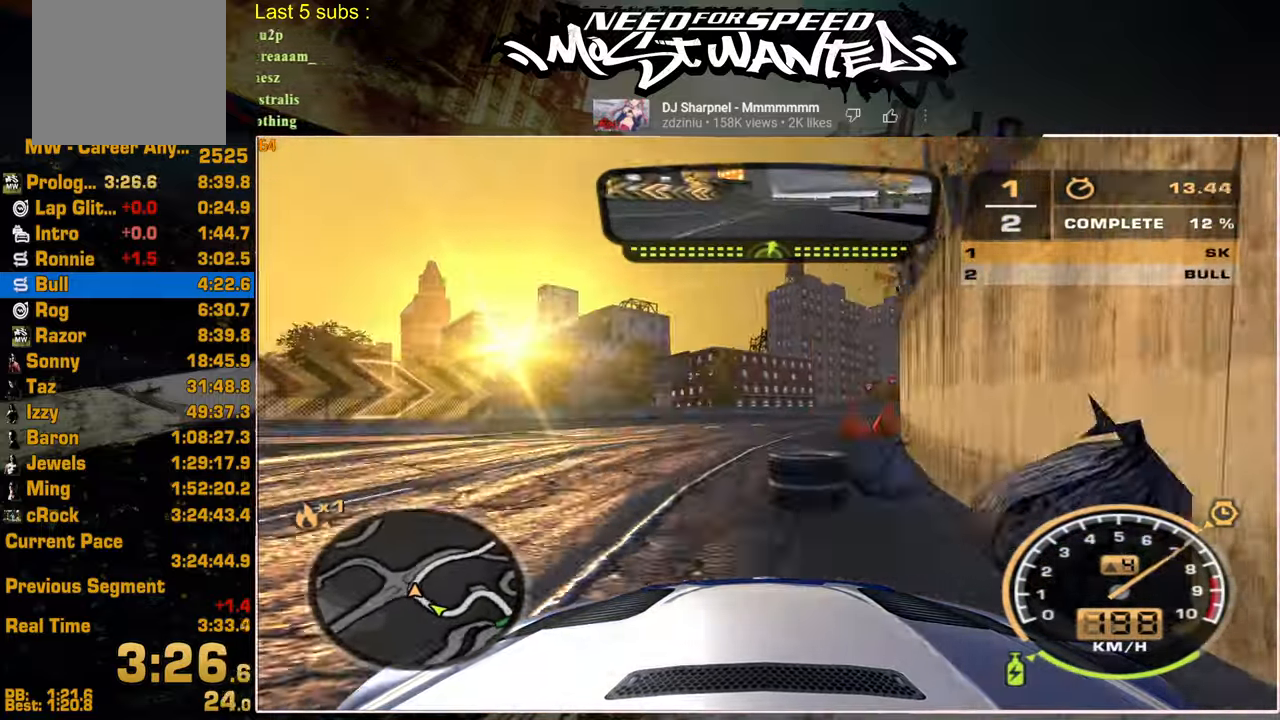
{"buttons": ["R2"], "left_stick": "center", "right_stick": "center", "events": []}
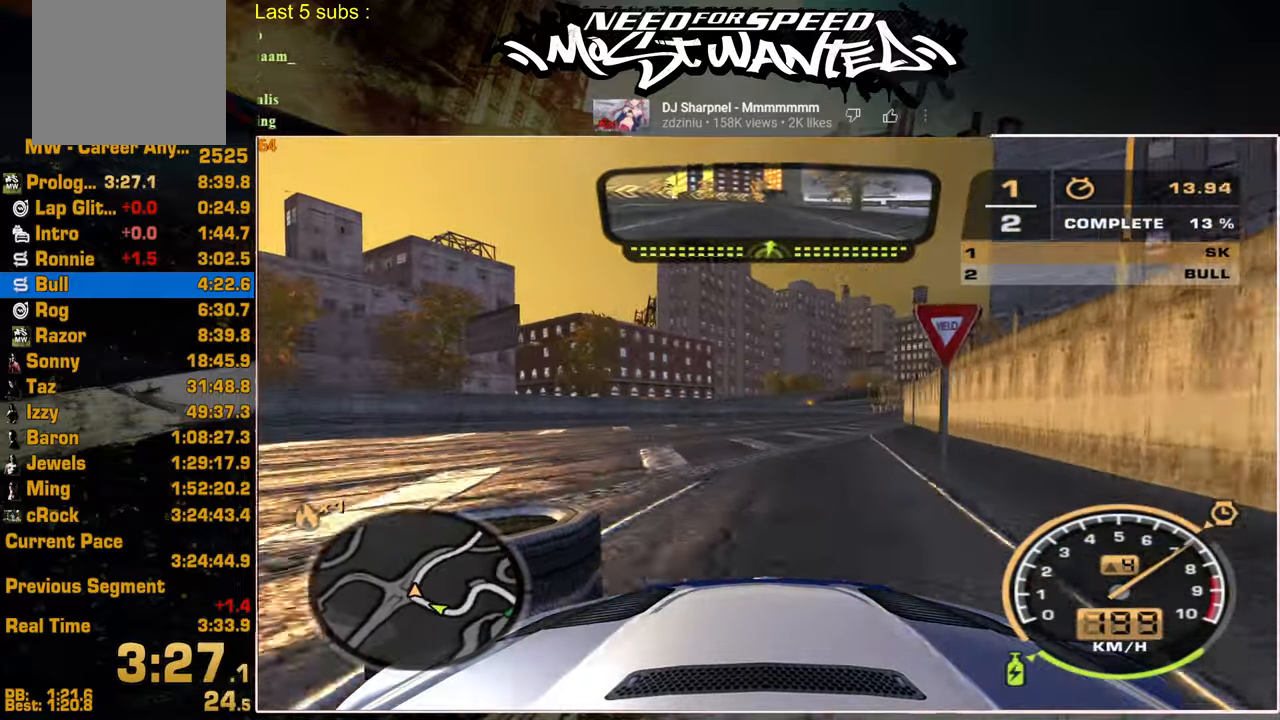
{"buttons": ["L1", "R2"], "left_stick": "center", "right_stick": "center", "events": [[67, "L1", "down"]]}
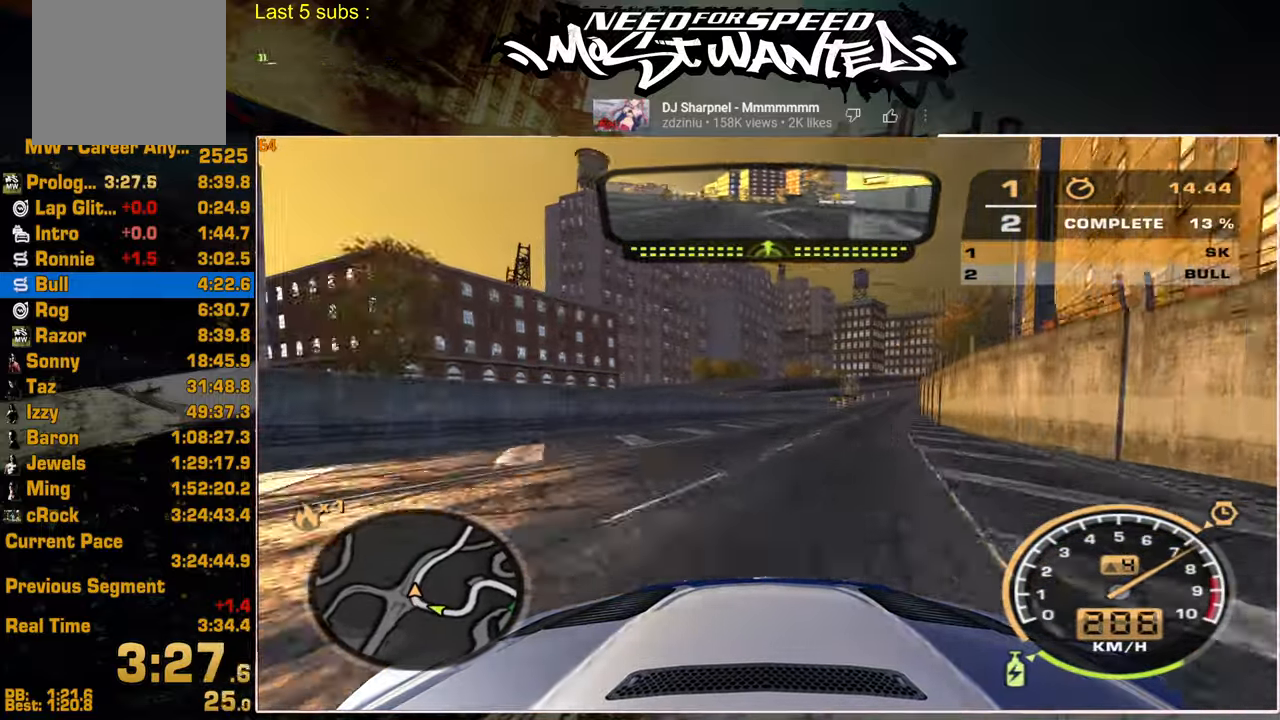
{"buttons": ["L1", "R2"], "left_stick": "center", "right_stick": "center", "events": []}
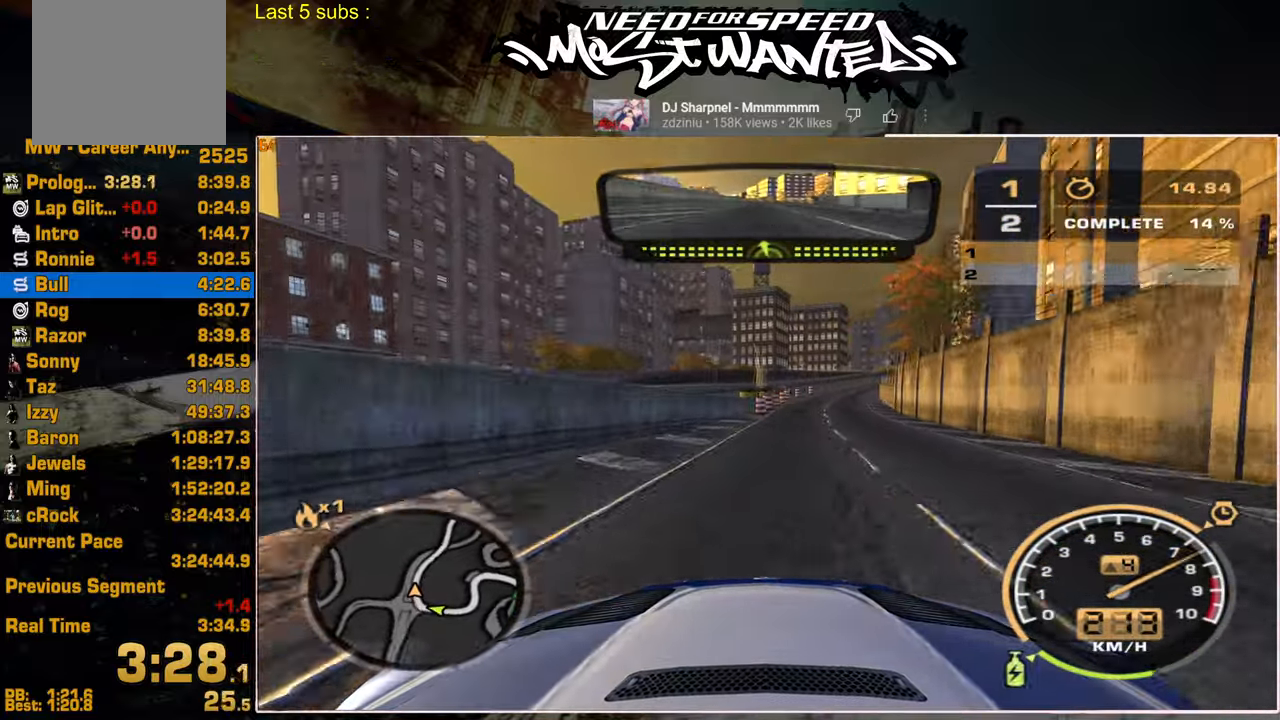
{"buttons": ["L1", "R2"], "left_stick": "center", "right_stick": "center", "events": []}
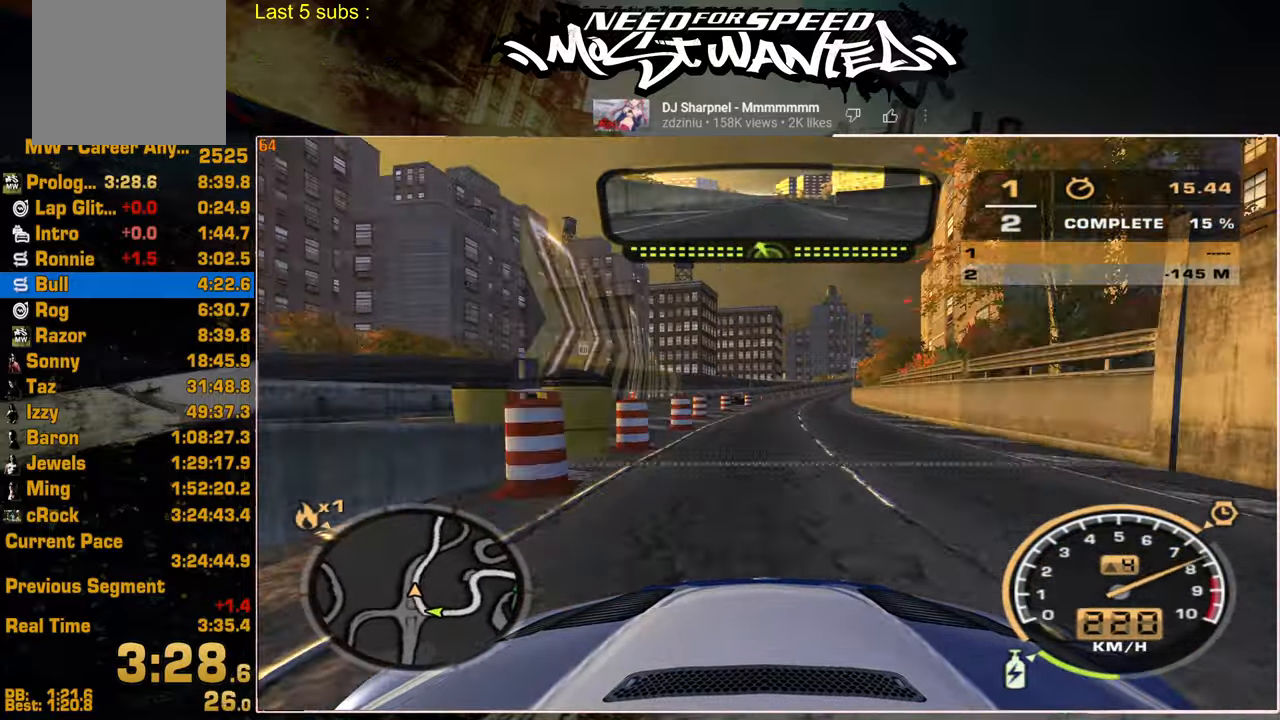
{"buttons": ["L1", "R2"], "left_stick": "center", "right_stick": "center", "events": []}
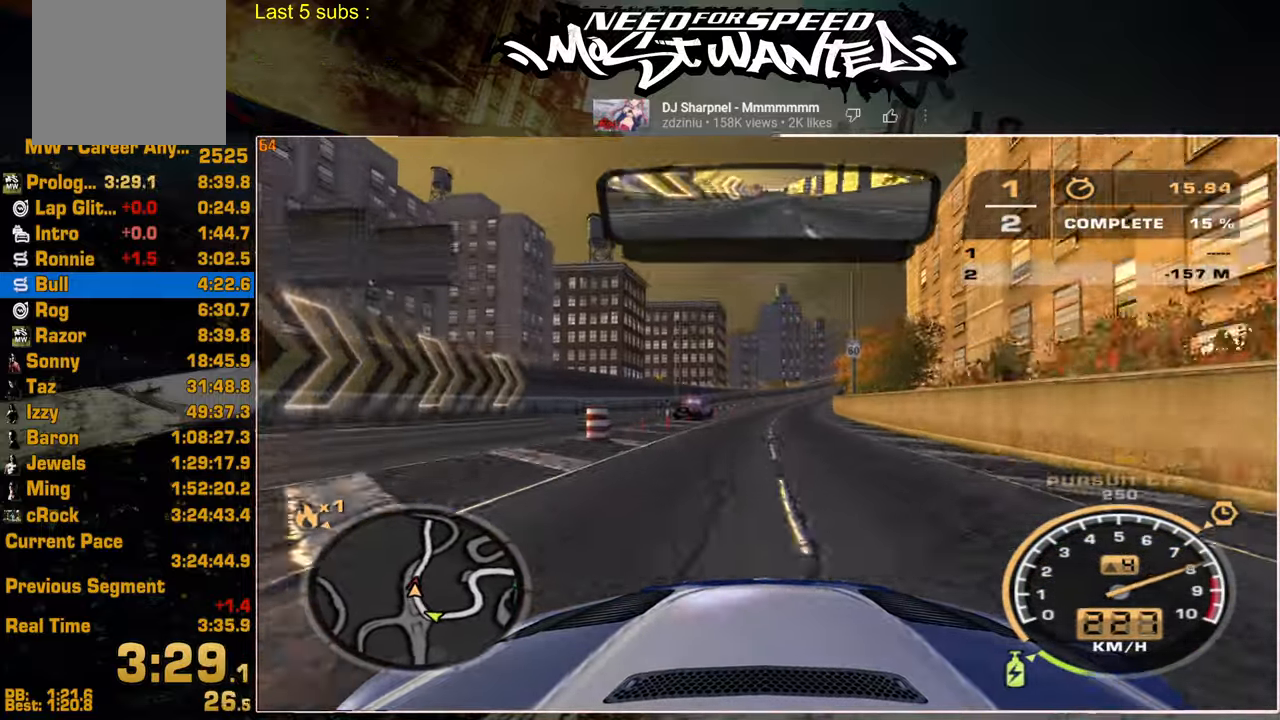
{"buttons": ["L1", "R2"], "left_stick": "center", "right_stick": "center", "events": []}
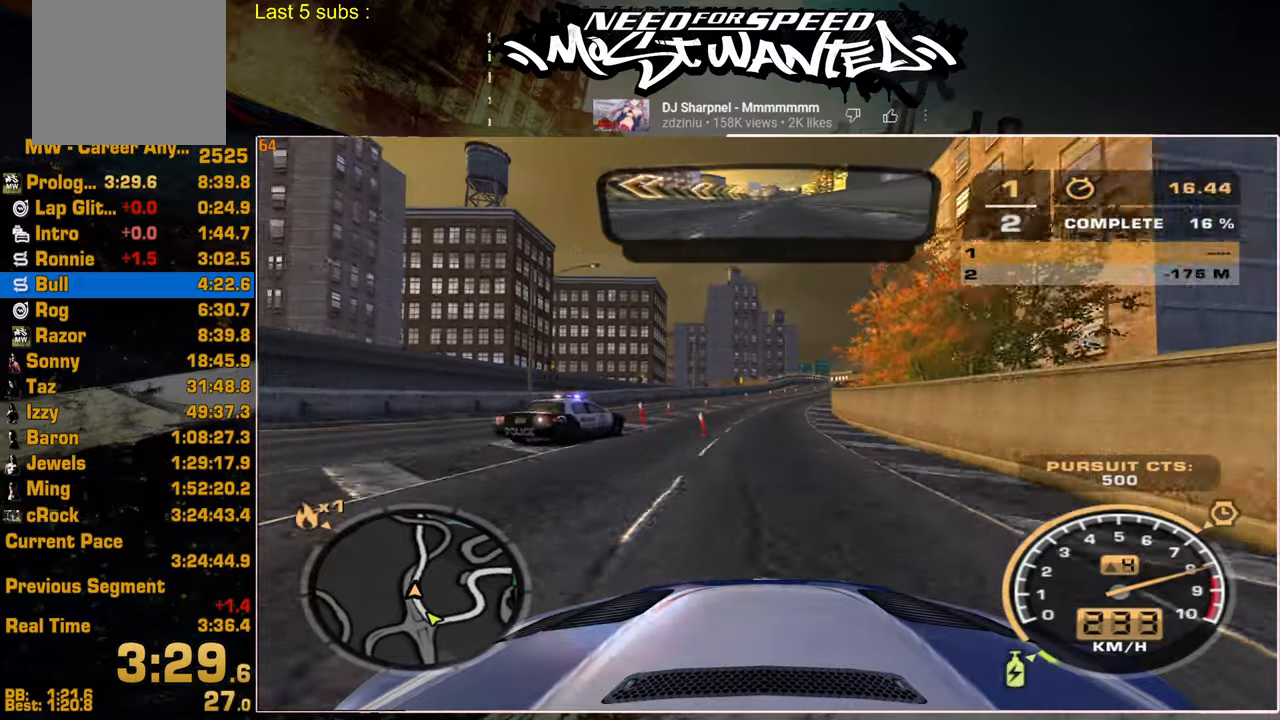
{"buttons": ["R2"], "left_stick": "center", "right_stick": "center", "events": [[67, "L1", "up"]]}
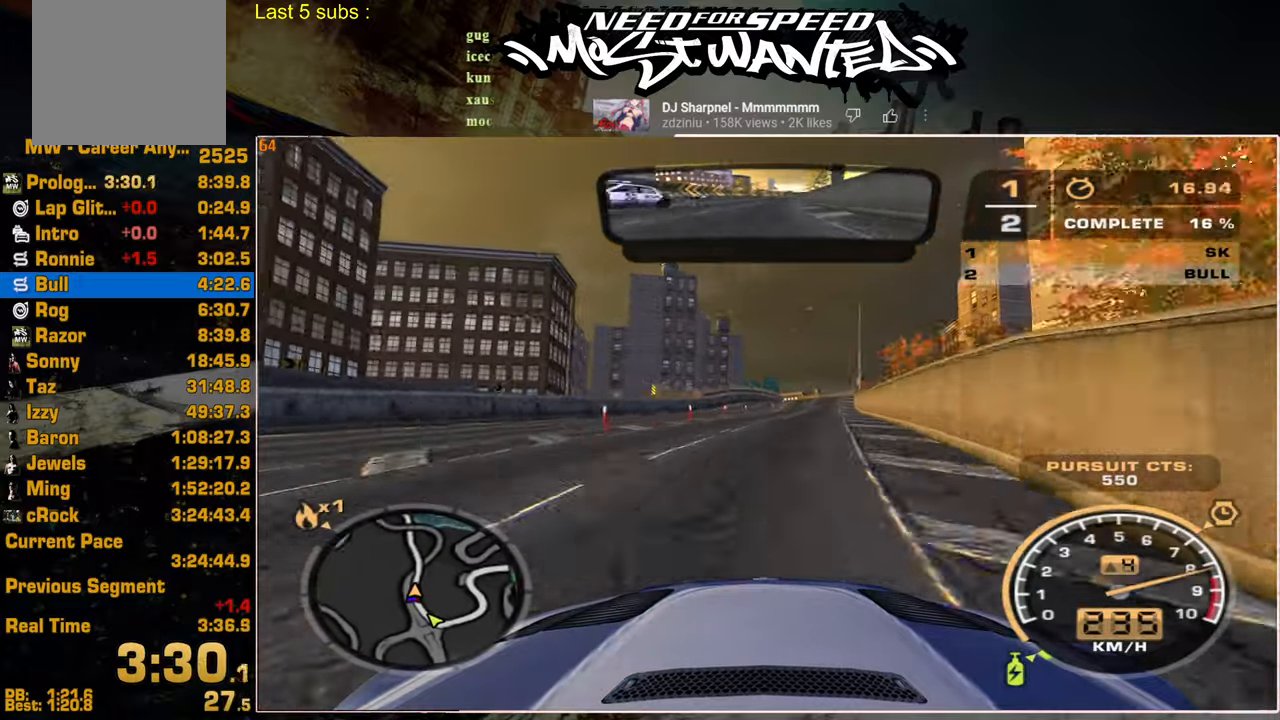
{"buttons": ["L1", "R2"], "left_stick": "center", "right_stick": "center", "events": [[450, "L1", "down"]]}
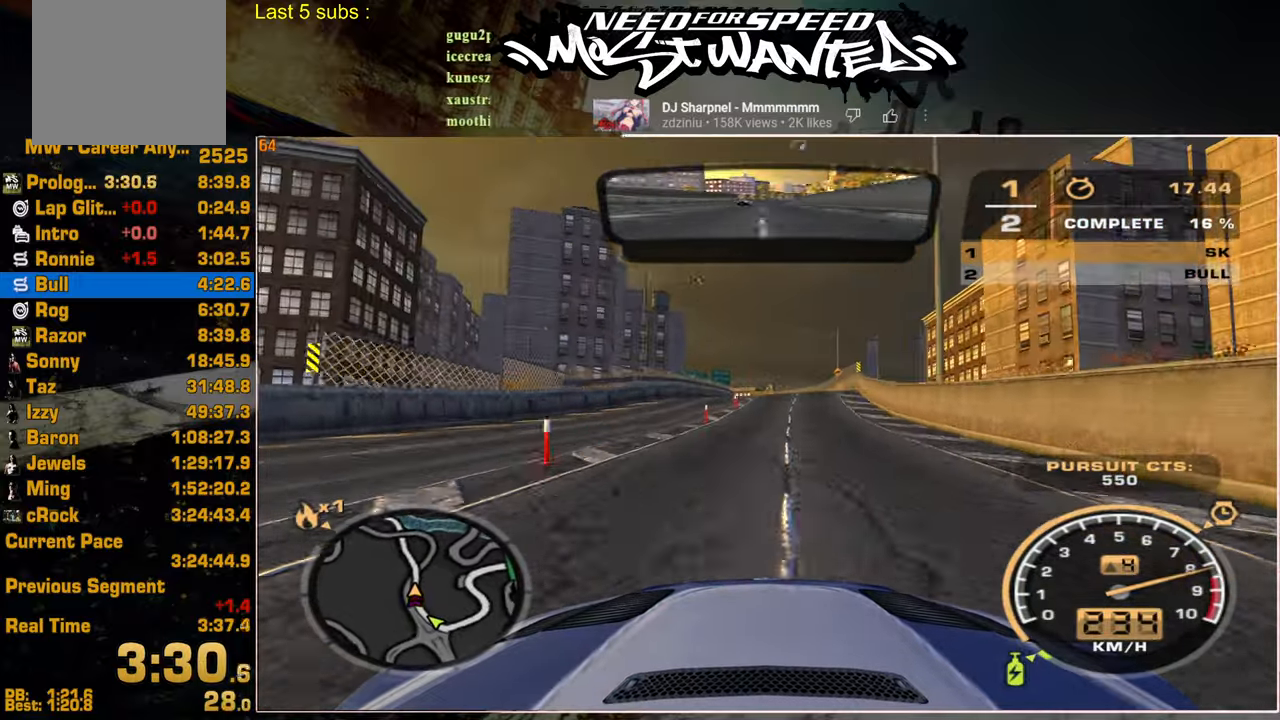
{"buttons": ["L1", "R2"], "left_stick": "center", "right_stick": "center", "events": []}
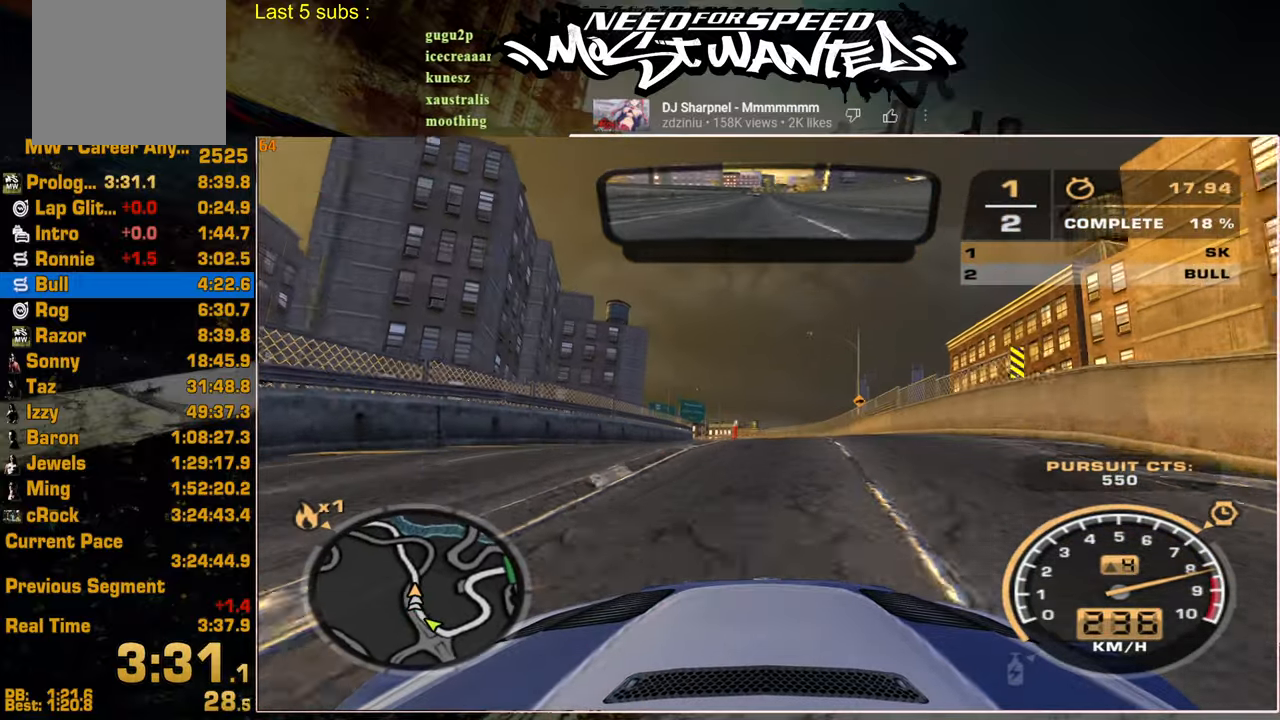
{"buttons": ["R2"], "left_stick": "center", "right_stick": "center", "events": [[134, "L1", "up"]]}
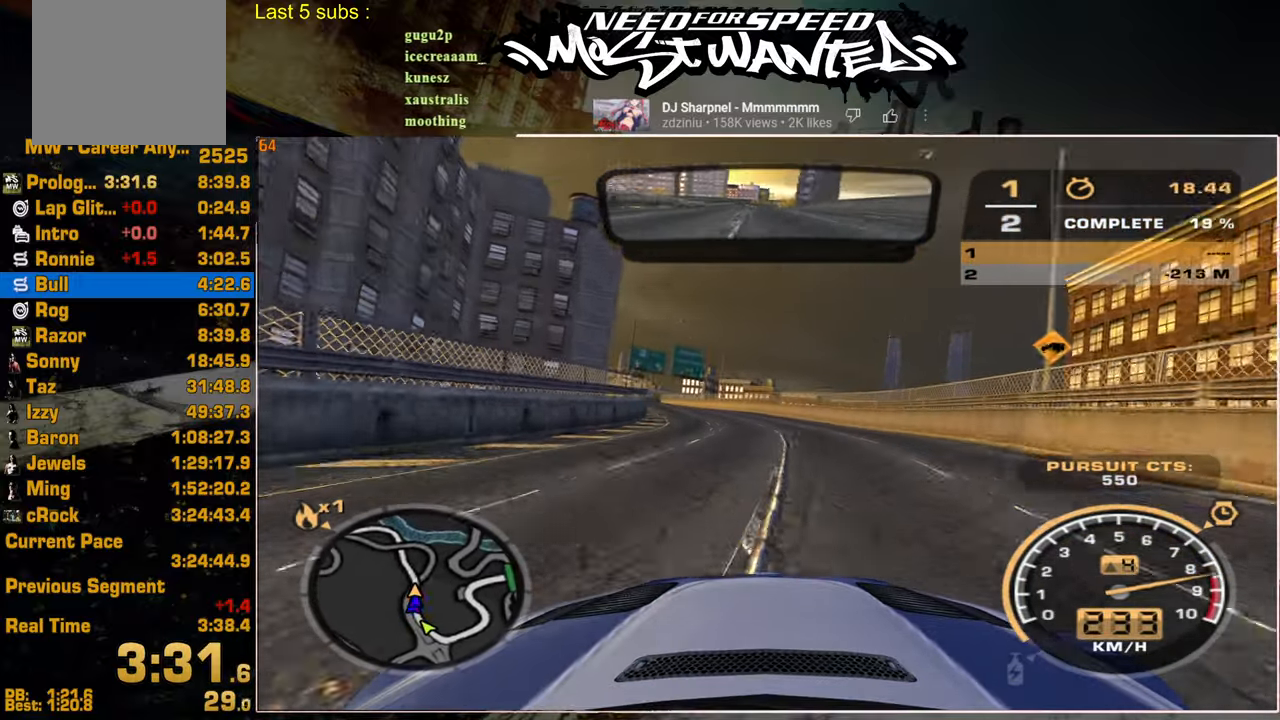
{"buttons": ["R2"], "left_stick": "center", "right_stick": "center", "events": []}
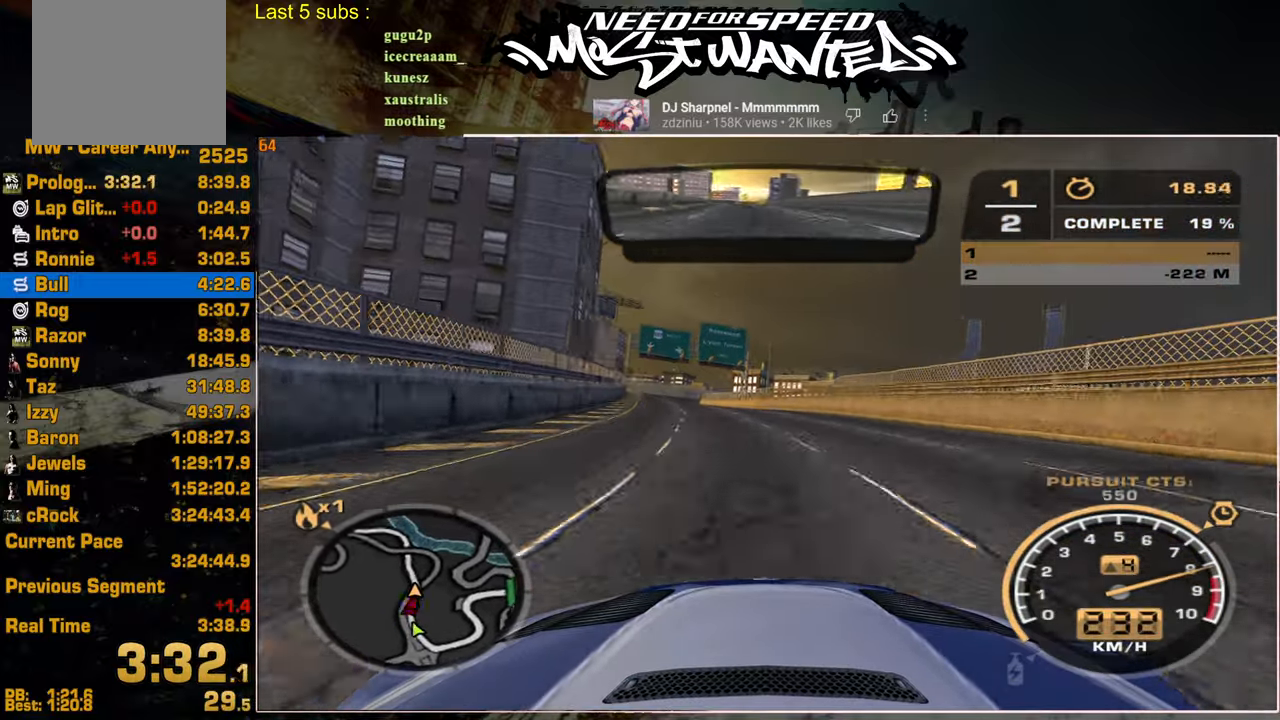
{"buttons": ["R2"], "left_stick": "center", "right_stick": "center", "events": [[17, "SQUARE", "down"], [200, "SQUARE", "up"]]}
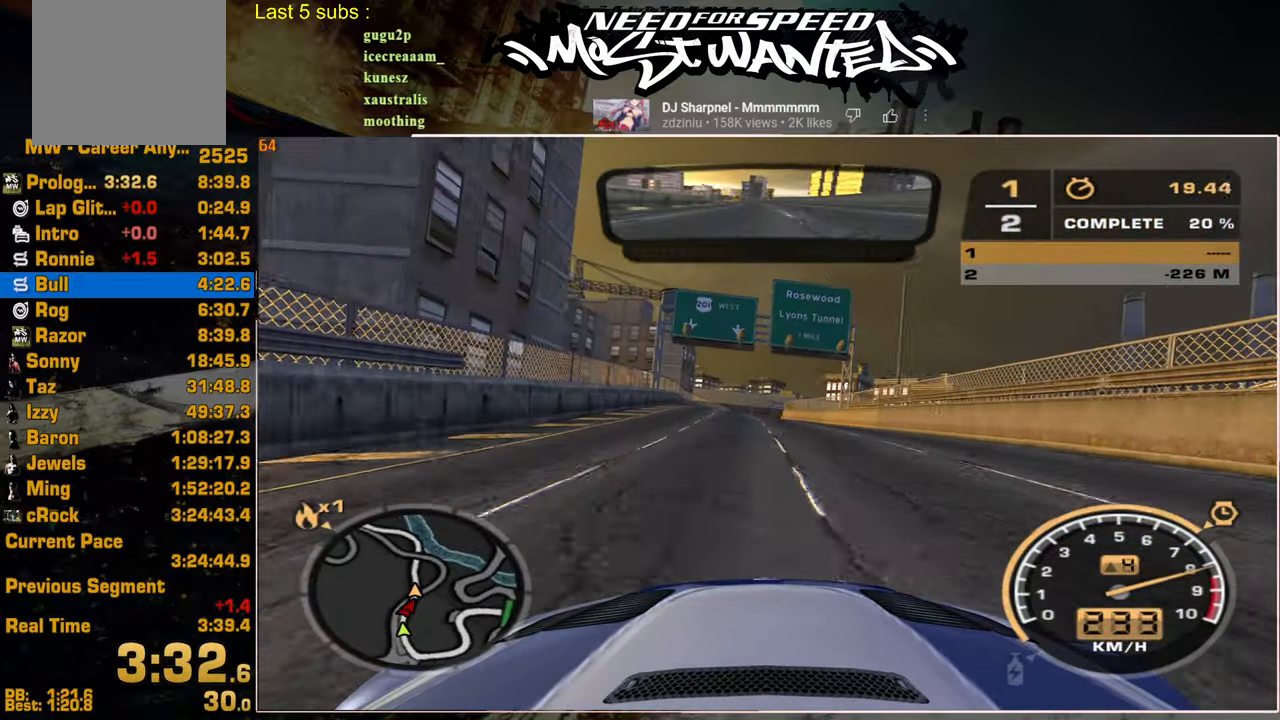
{"buttons": ["R2"], "left_stick": "center", "right_stick": "center", "events": []}
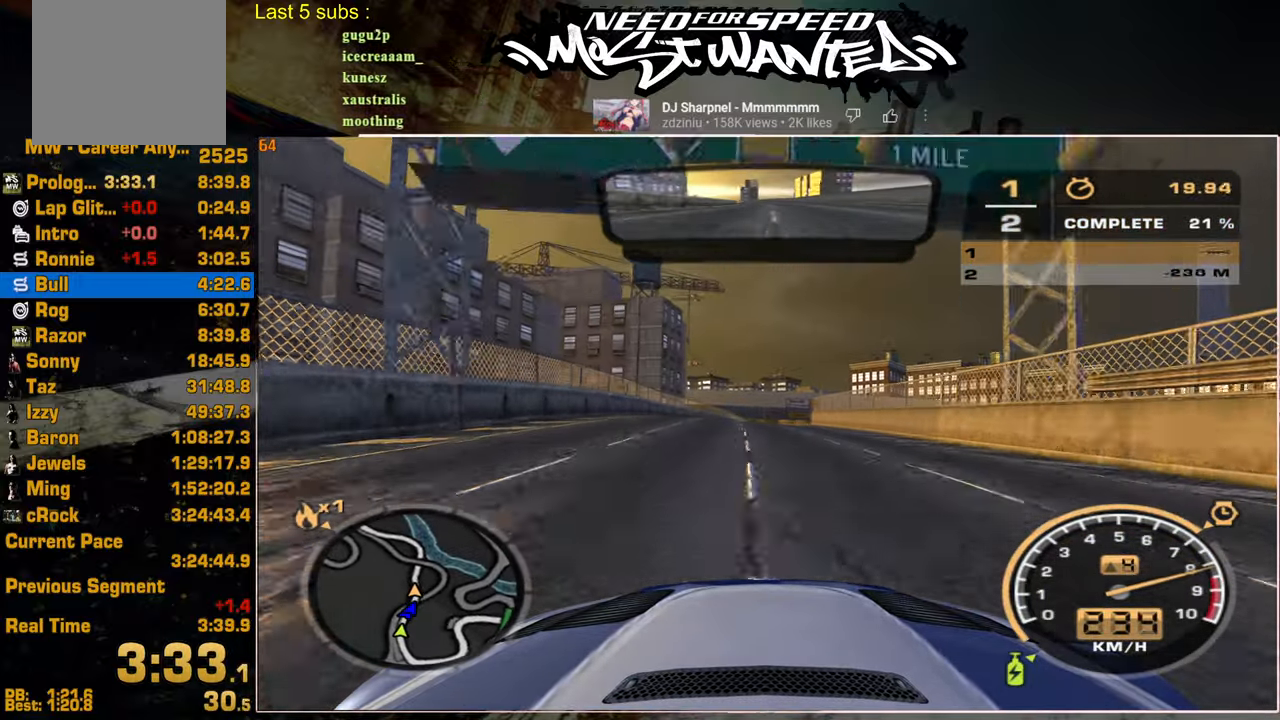
{"buttons": ["R2"], "left_stick": "center", "right_stick": "center", "events": []}
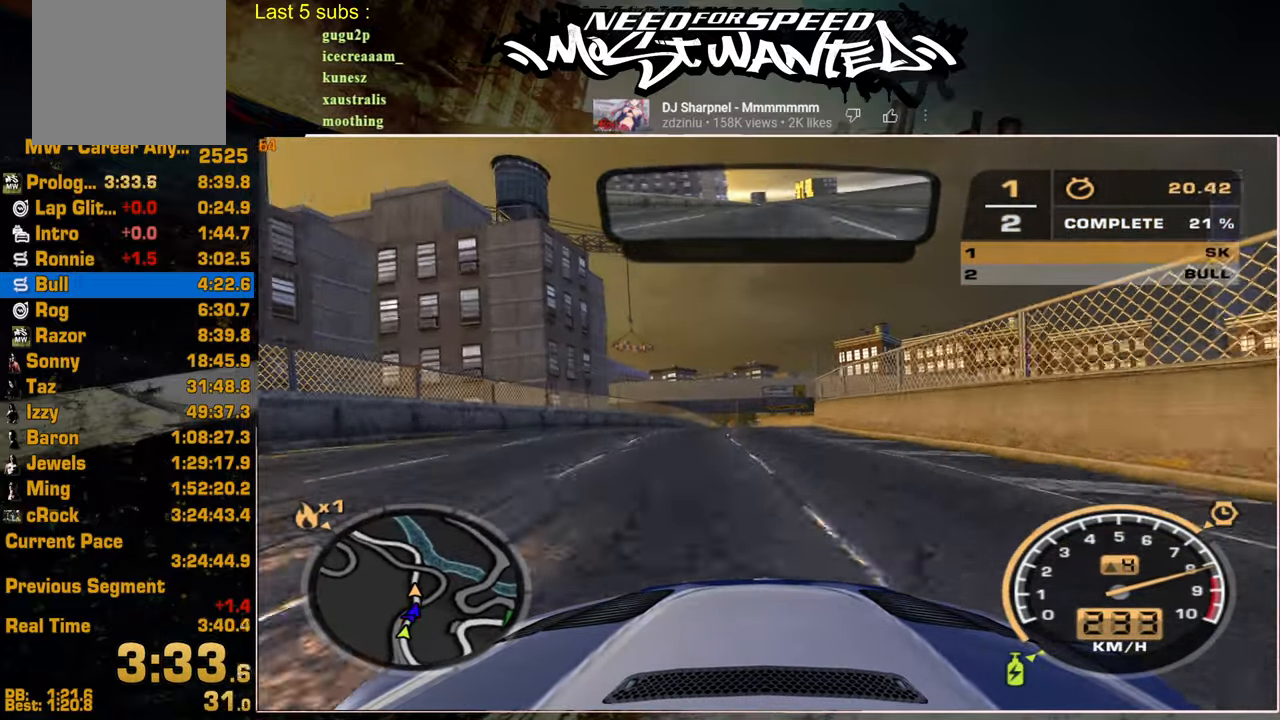
{"buttons": ["R2"], "left_stick": "center", "right_stick": "center", "events": []}